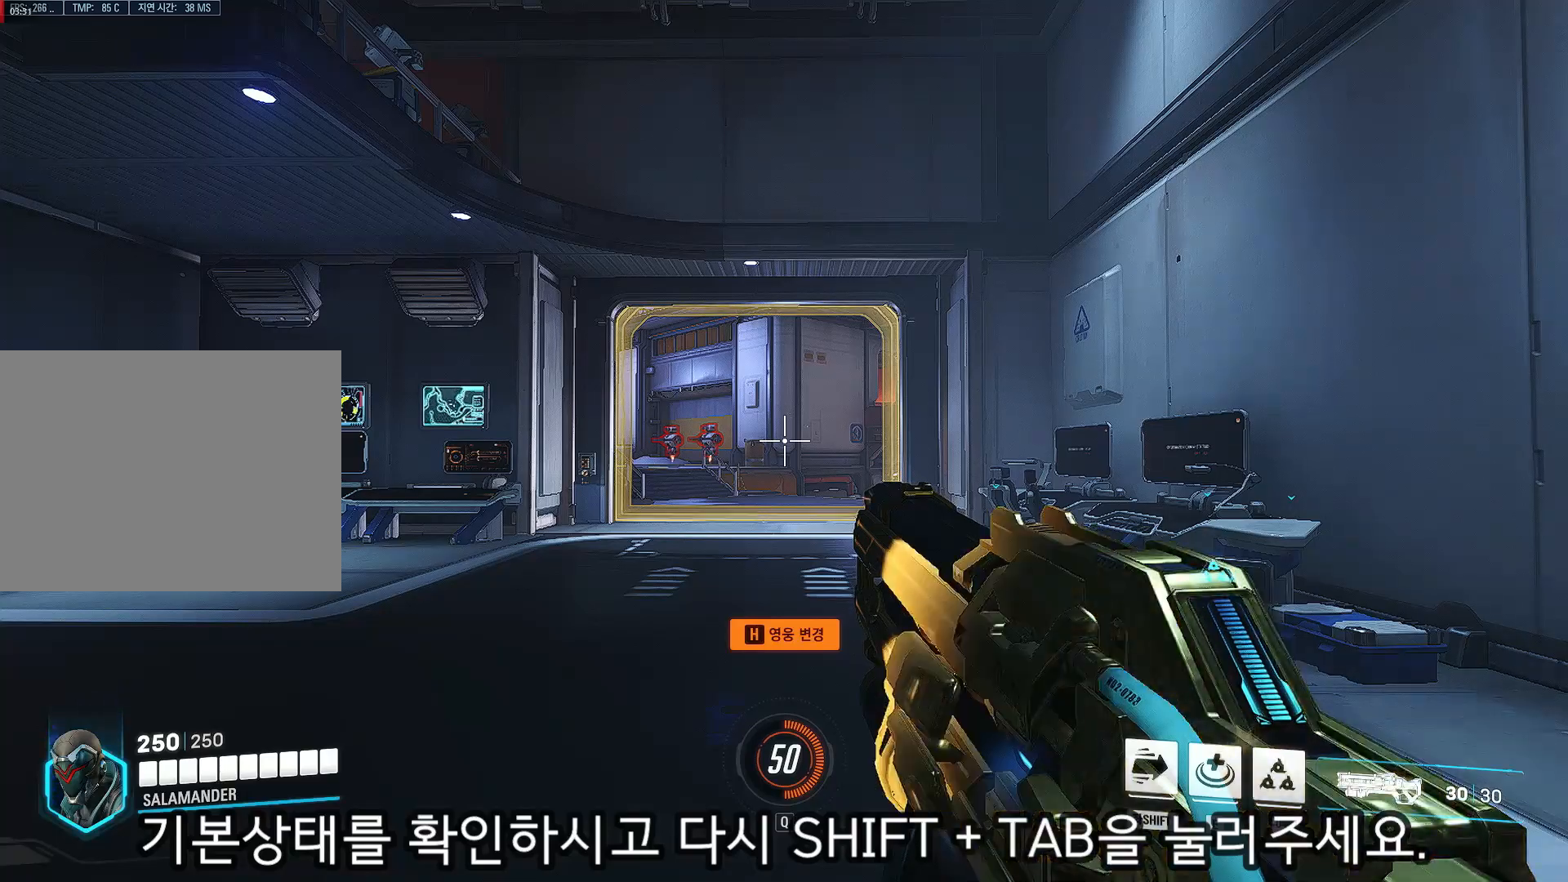
Gameplay with a controller (Xbox layout); each line is a JSON object with the inputs held at the frame after it. "events" lists button and stick changes between this image and that frame as [ms after this image, input, new state], when the widget could be followed in between. Not read: L2 L3 R2 R3.
{"buttons": [], "left_stick": "center", "right_stick": "up", "events": [[483, "right_stick", "up"]]}
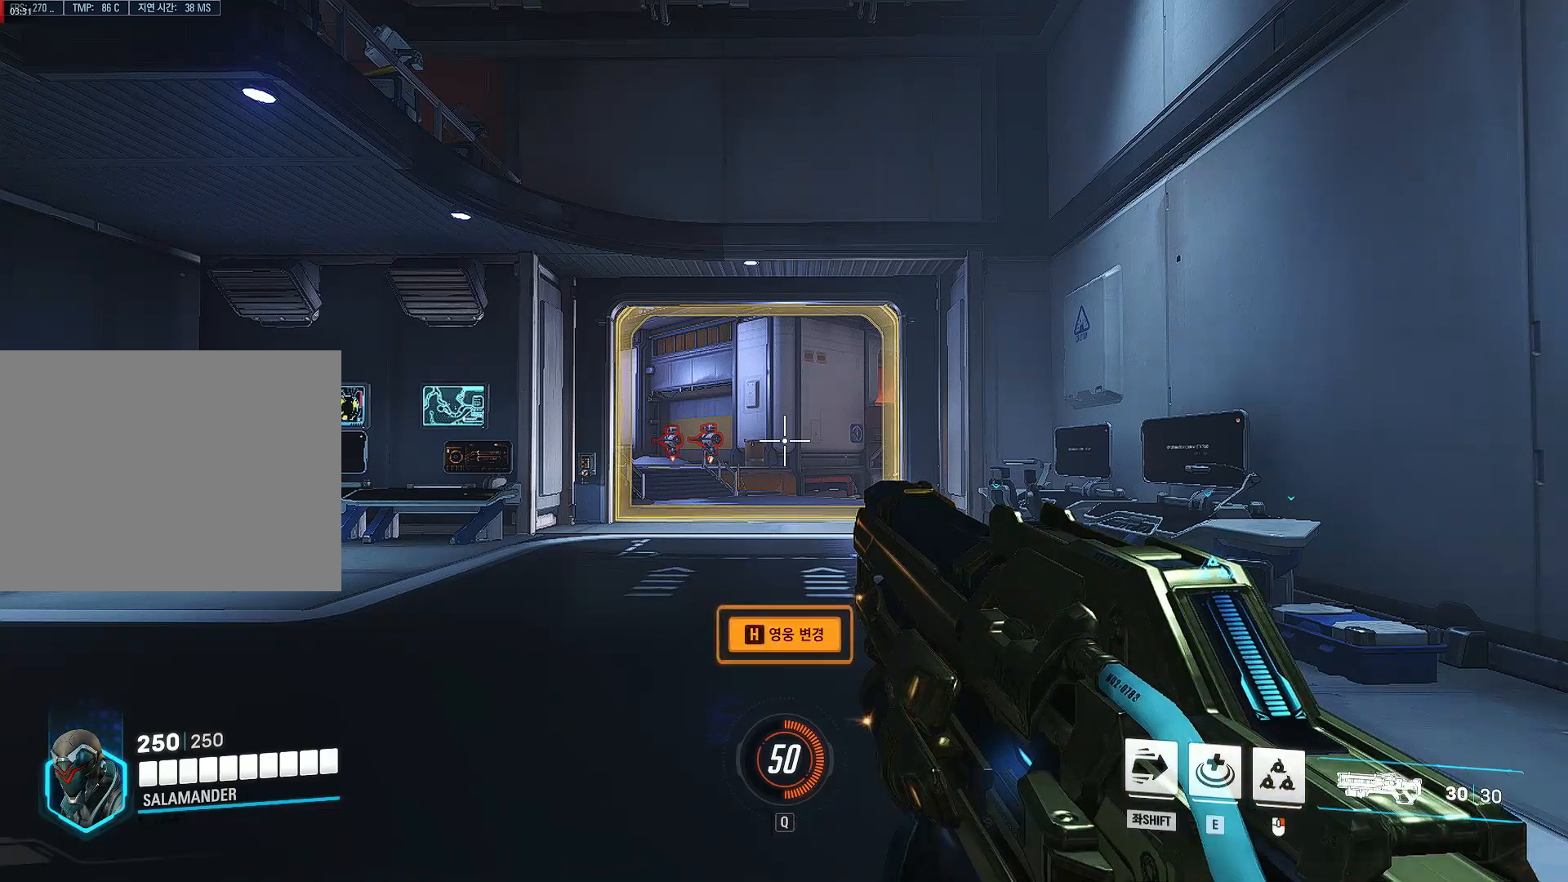
{"buttons": [], "left_stick": "center", "right_stick": "up", "events": []}
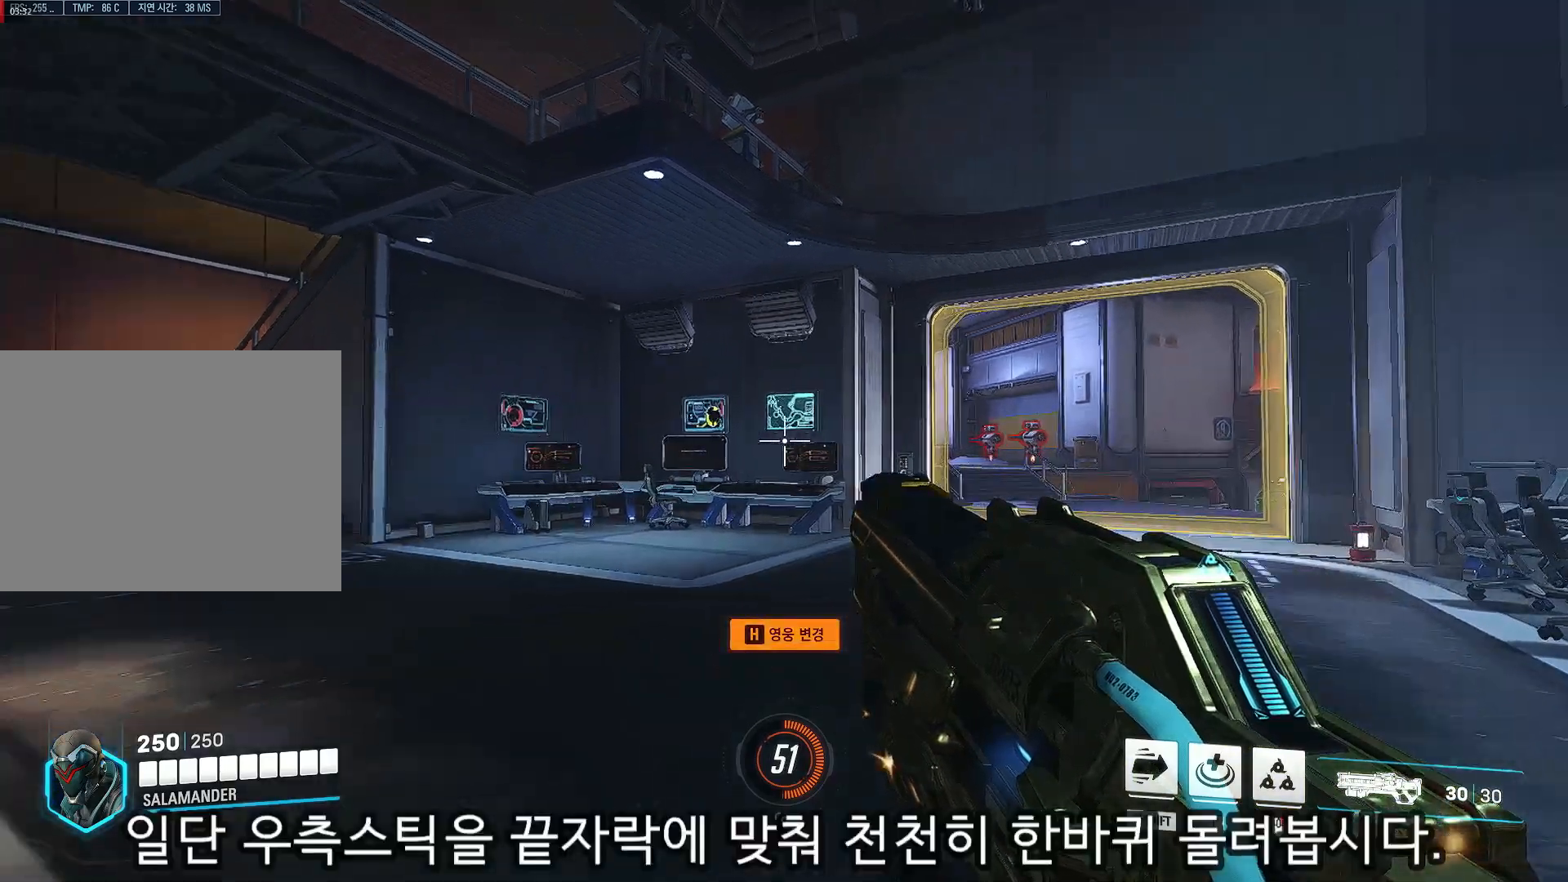
{"buttons": [], "left_stick": "center", "right_stick": "left", "events": [[100, "right_stick", "up-left"], [250, "right_stick", "left"]]}
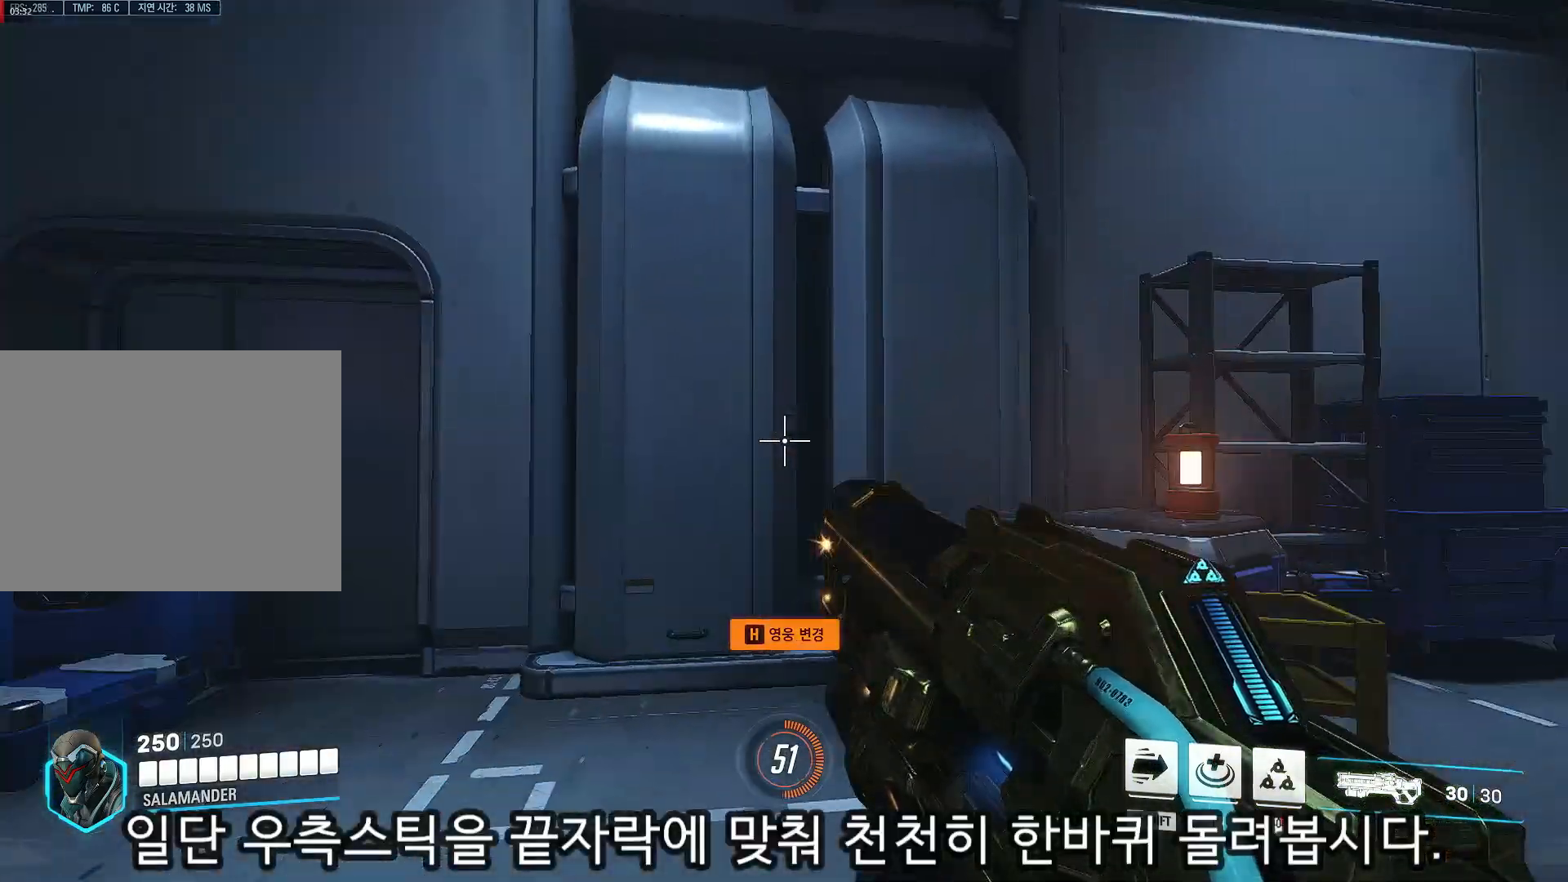
{"buttons": [], "left_stick": "center", "right_stick": "down", "events": [[67, "right_stick", "down-left"], [350, "right_stick", "down"]]}
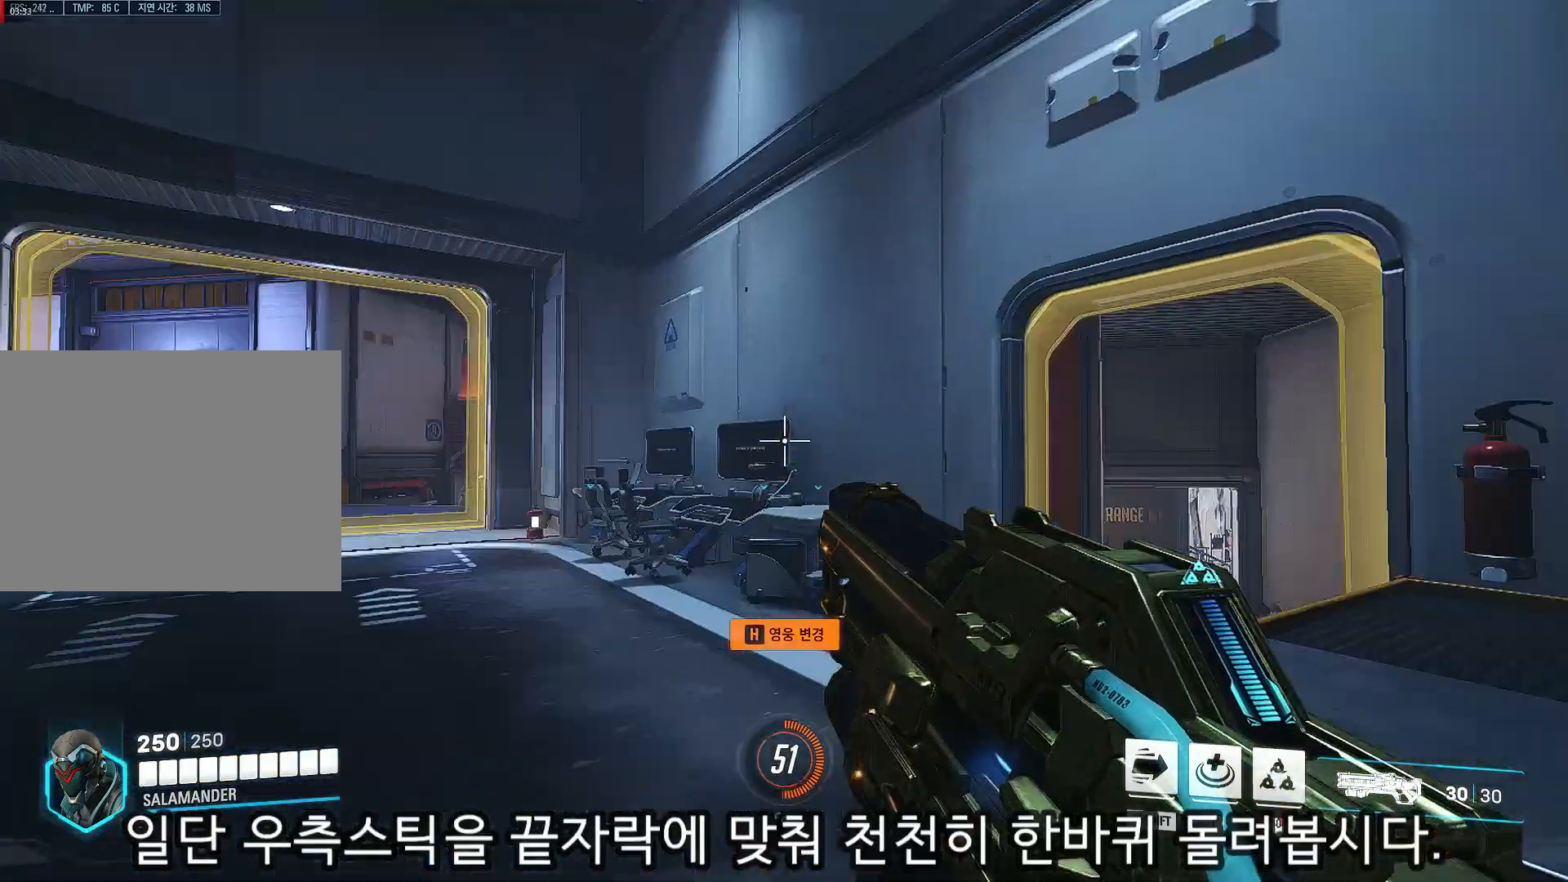
{"buttons": [], "left_stick": "center", "right_stick": "right", "events": [[183, "right_stick", "down-right"], [383, "right_stick", "right"]]}
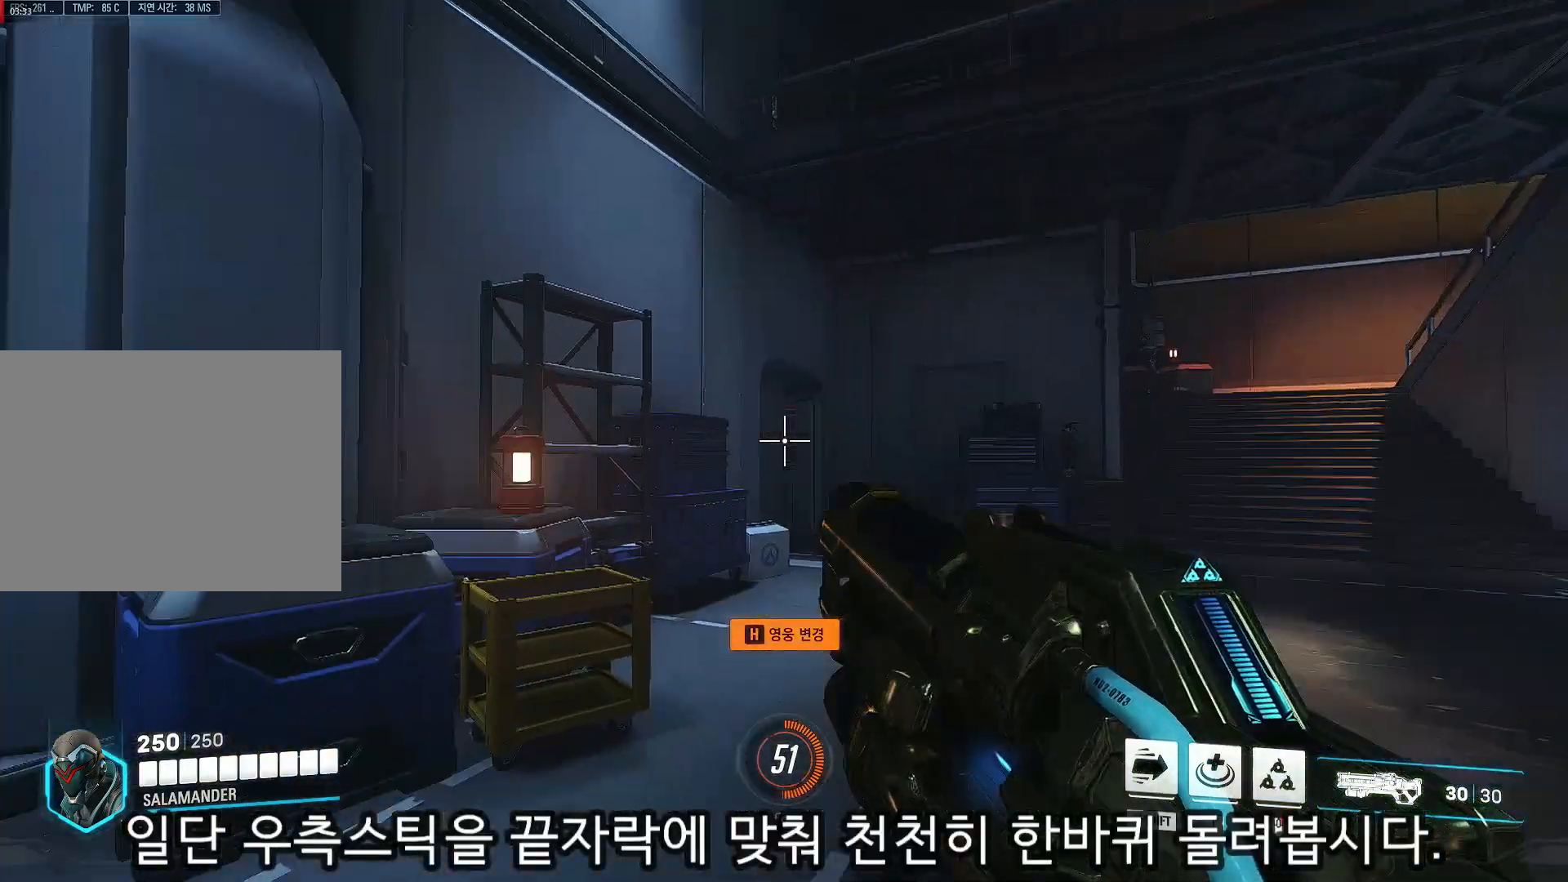
{"buttons": [], "left_stick": "center", "right_stick": "up", "events": [[150, "right_stick", "up-right"], [350, "right_stick", "up"]]}
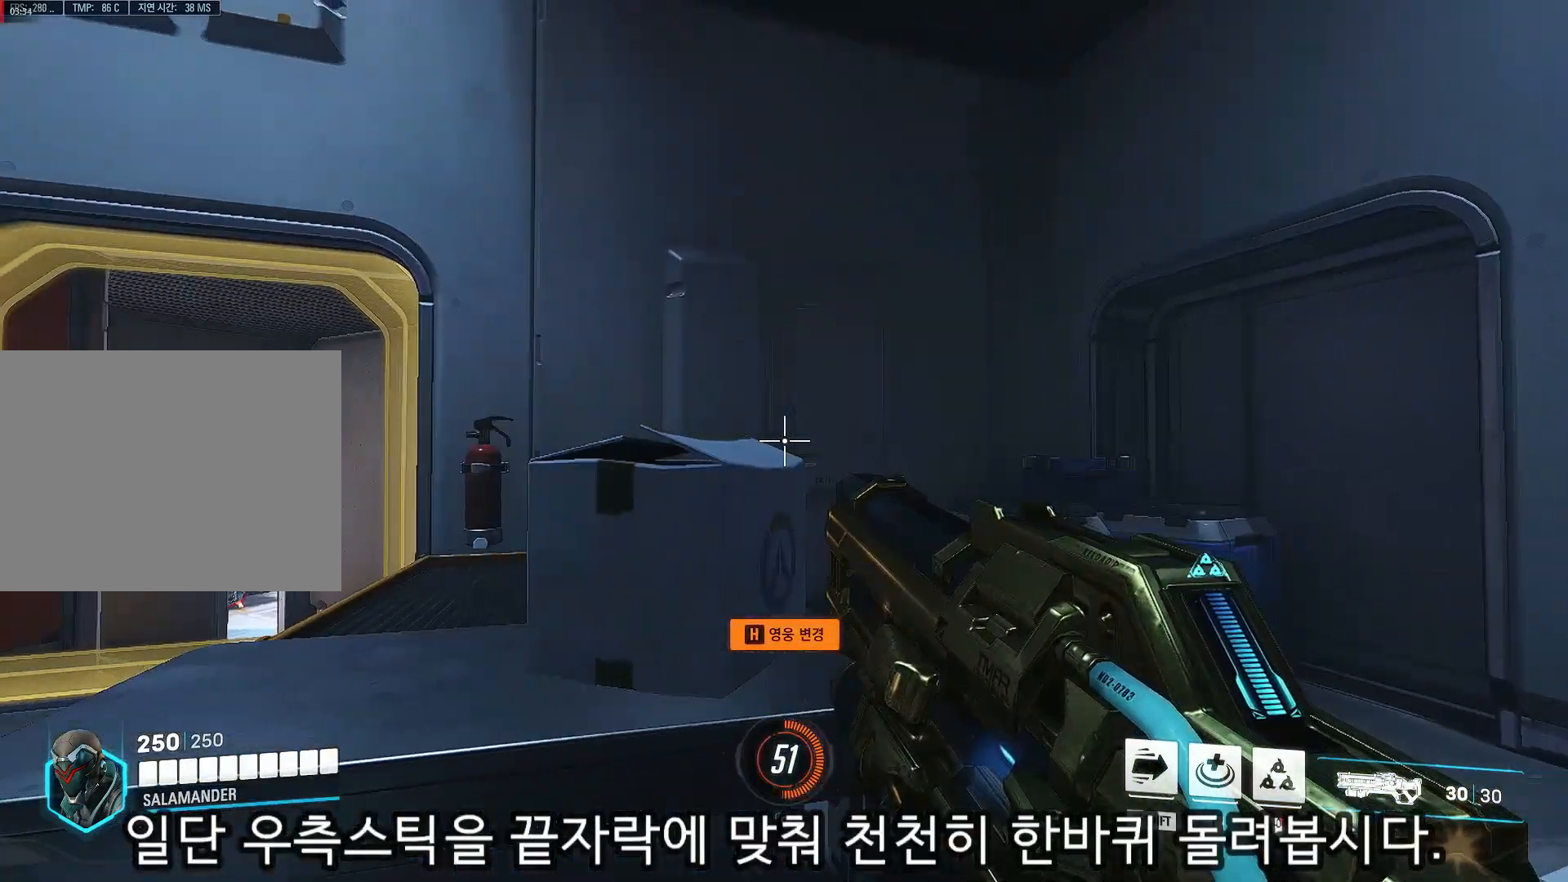
{"buttons": [], "left_stick": "center", "right_stick": "up", "events": []}
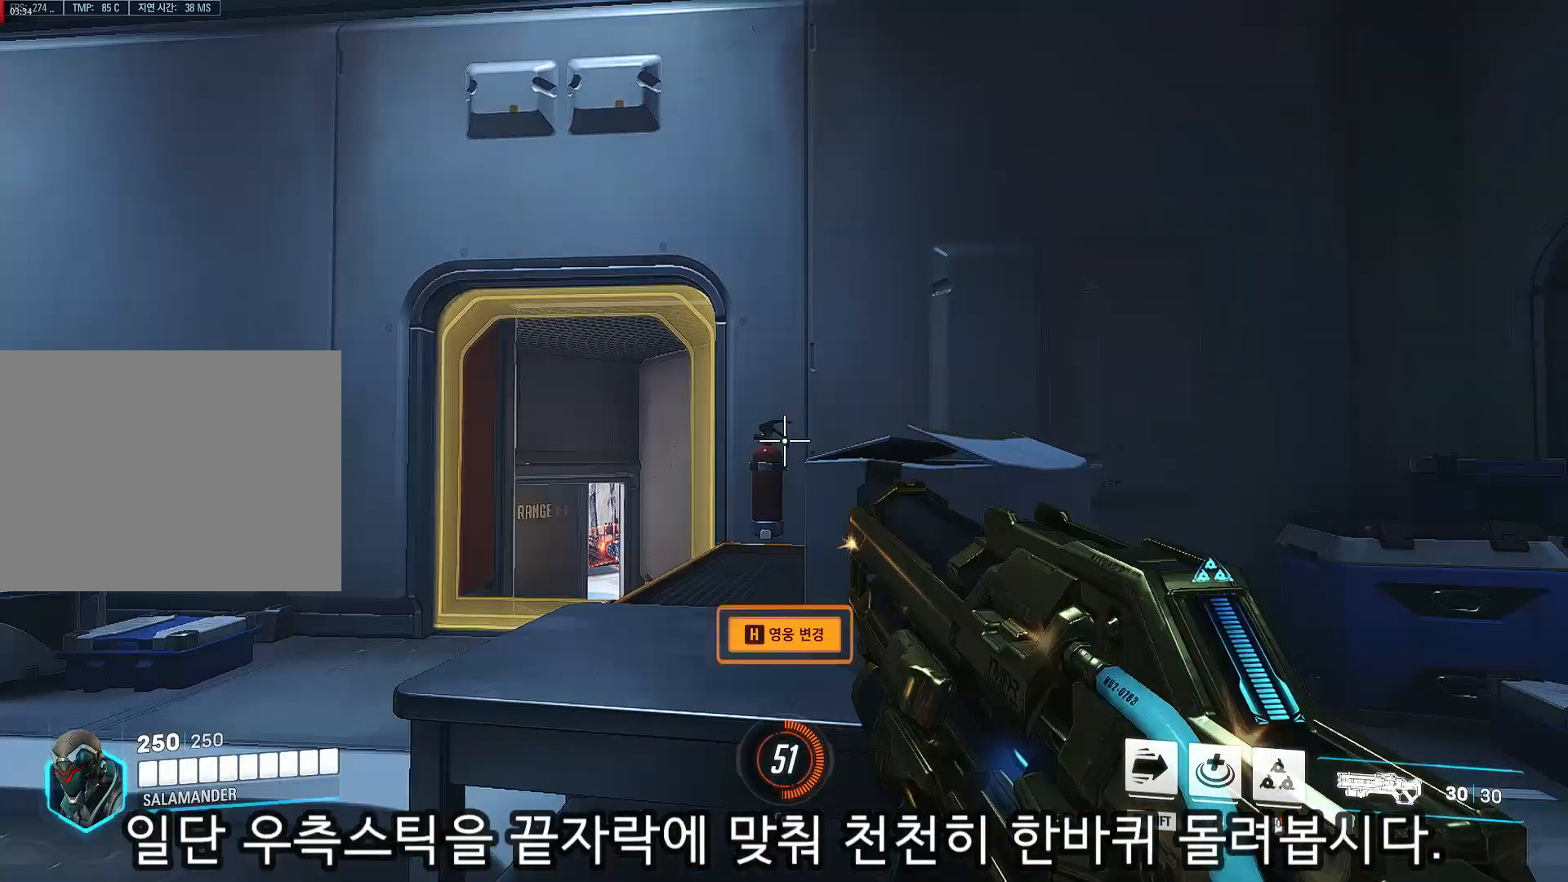
{"buttons": [], "left_stick": "center", "right_stick": "up", "events": []}
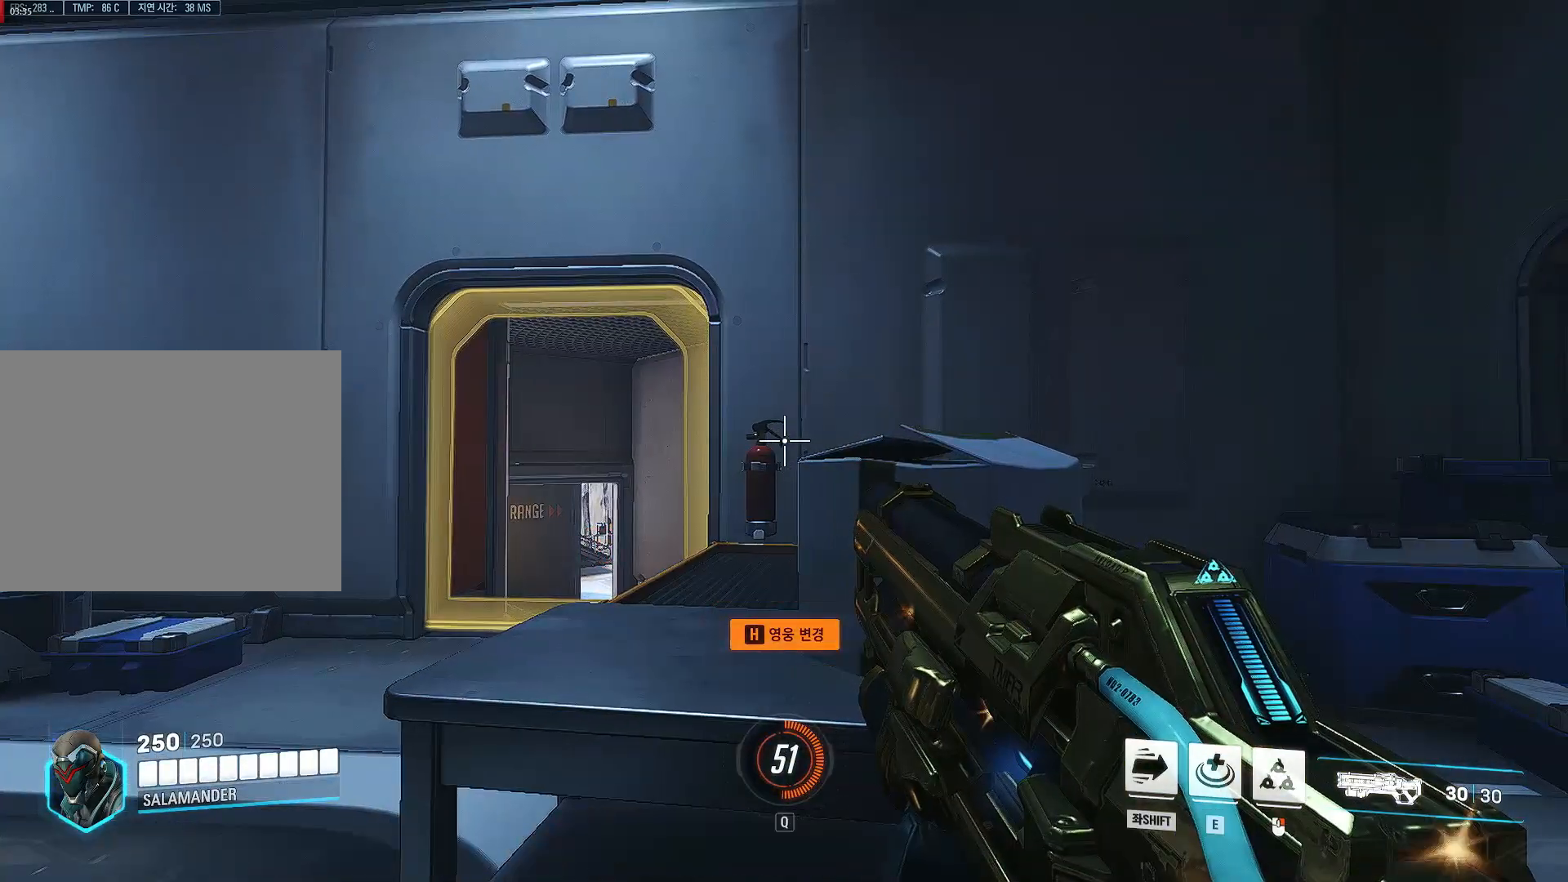
{"buttons": [], "left_stick": "center", "right_stick": "up", "events": []}
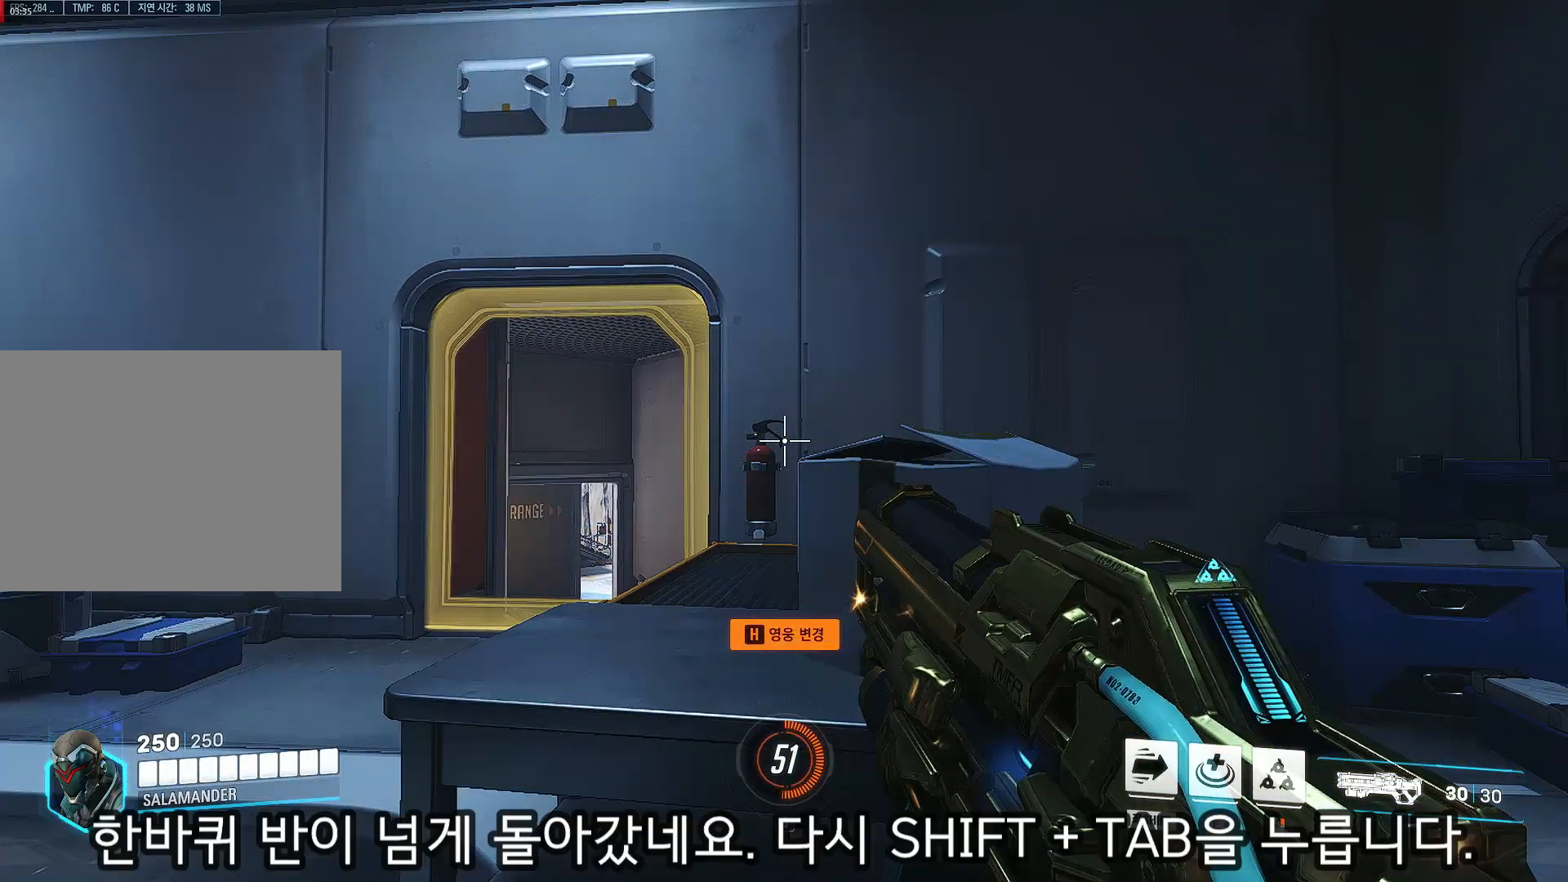
{"buttons": [], "left_stick": "center", "right_stick": "up", "events": []}
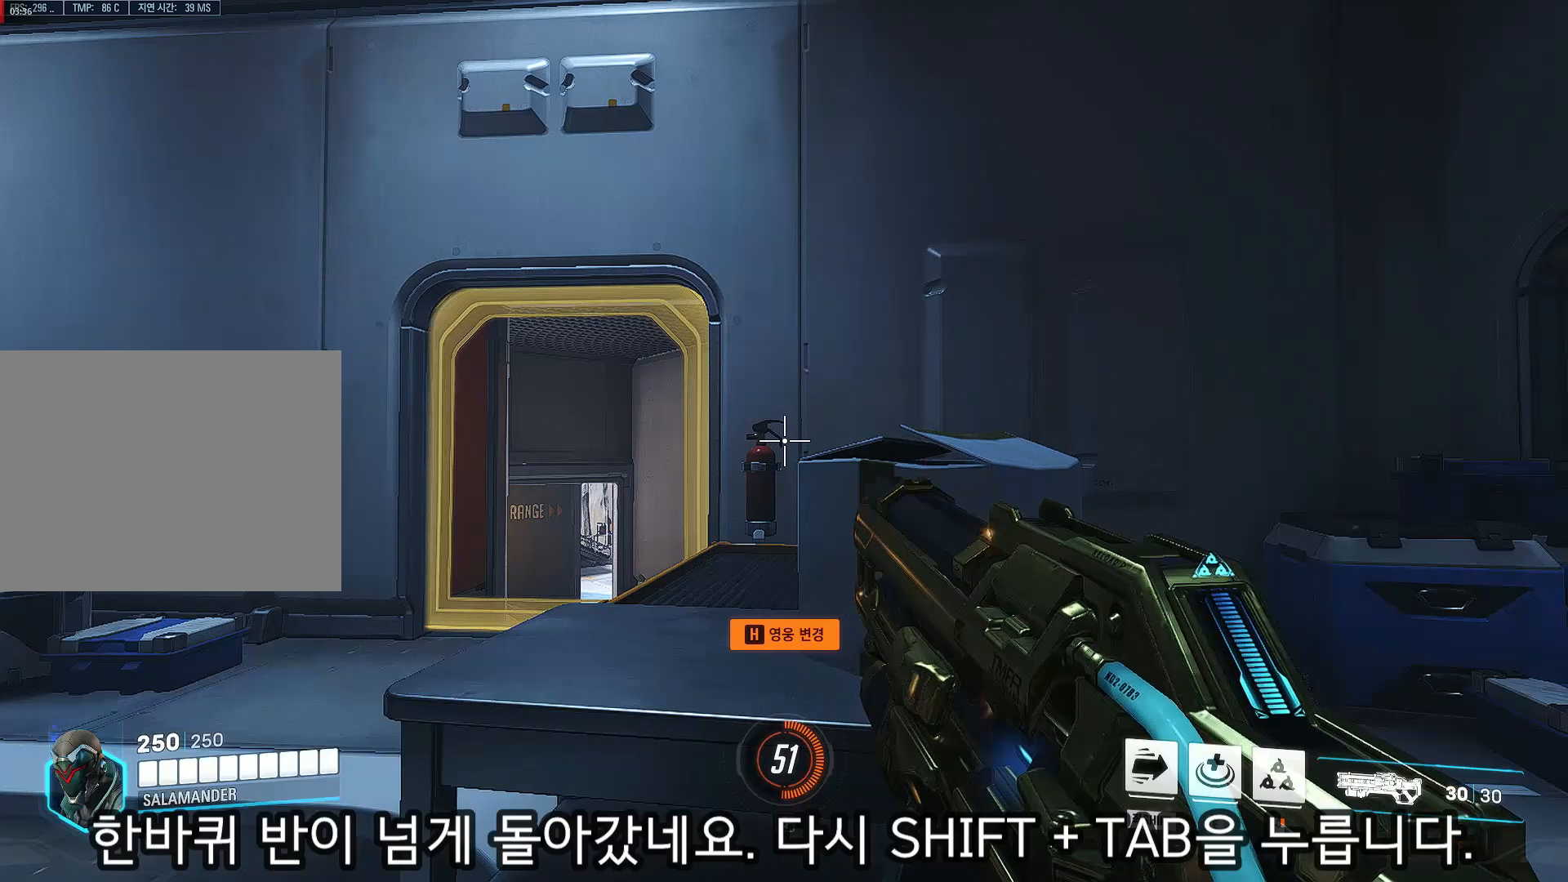
{"buttons": [], "left_stick": "center", "right_stick": "up-right", "events": [[483, "right_stick", "up-right"]]}
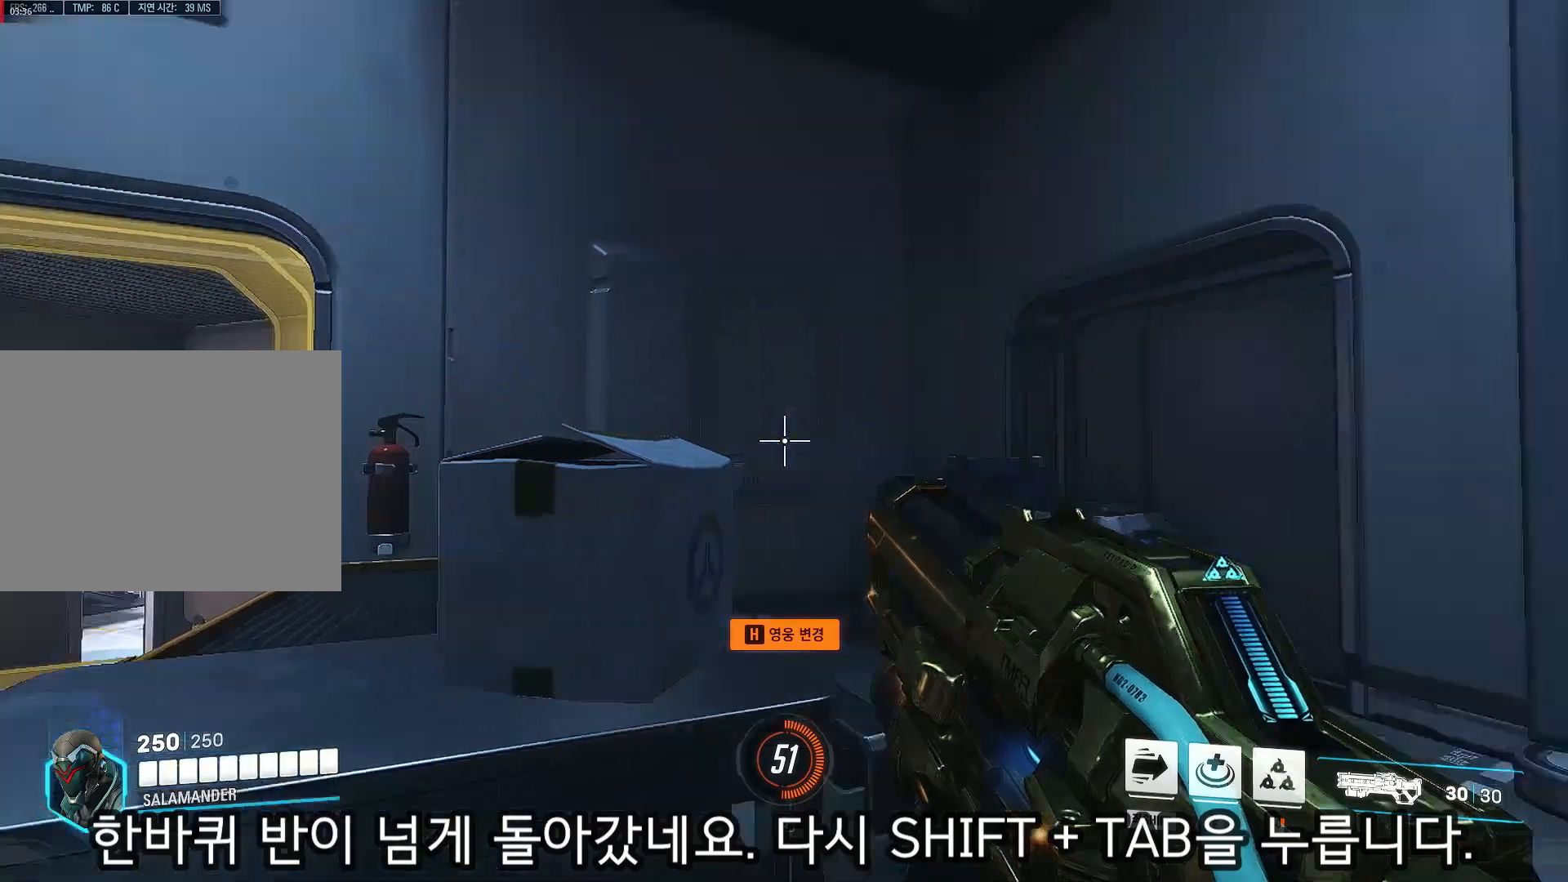
{"buttons": [], "left_stick": "center", "right_stick": "down-right", "events": [[200, "right_stick", "right"], [483, "right_stick", "down-right"]]}
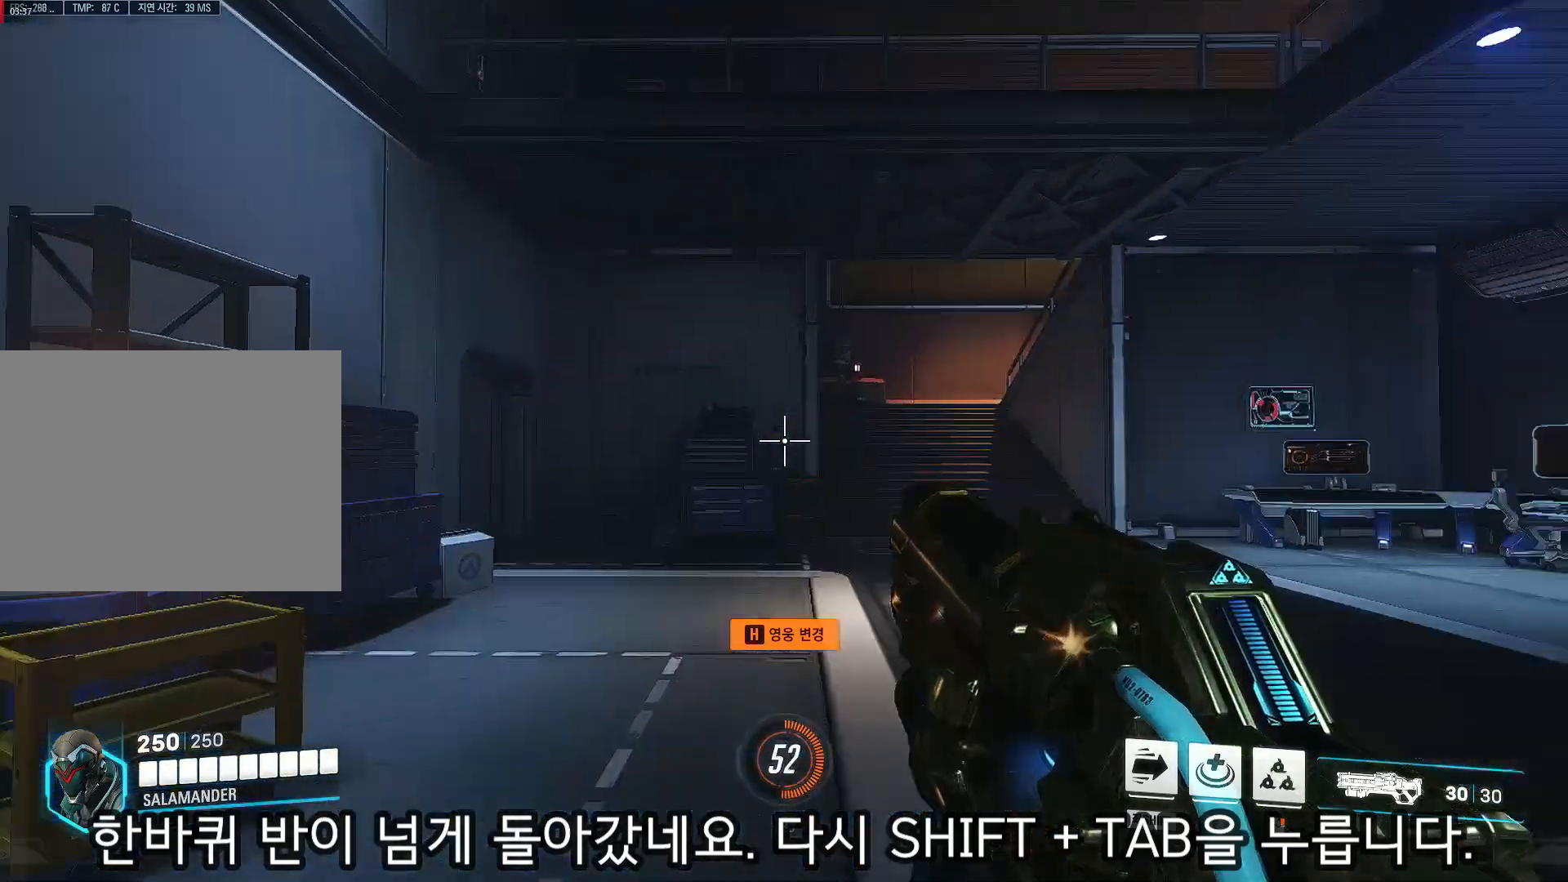
{"buttons": [], "left_stick": "center", "right_stick": "down-left", "events": [[300, "right_stick", "down"], [450, "right_stick", "down-left"]]}
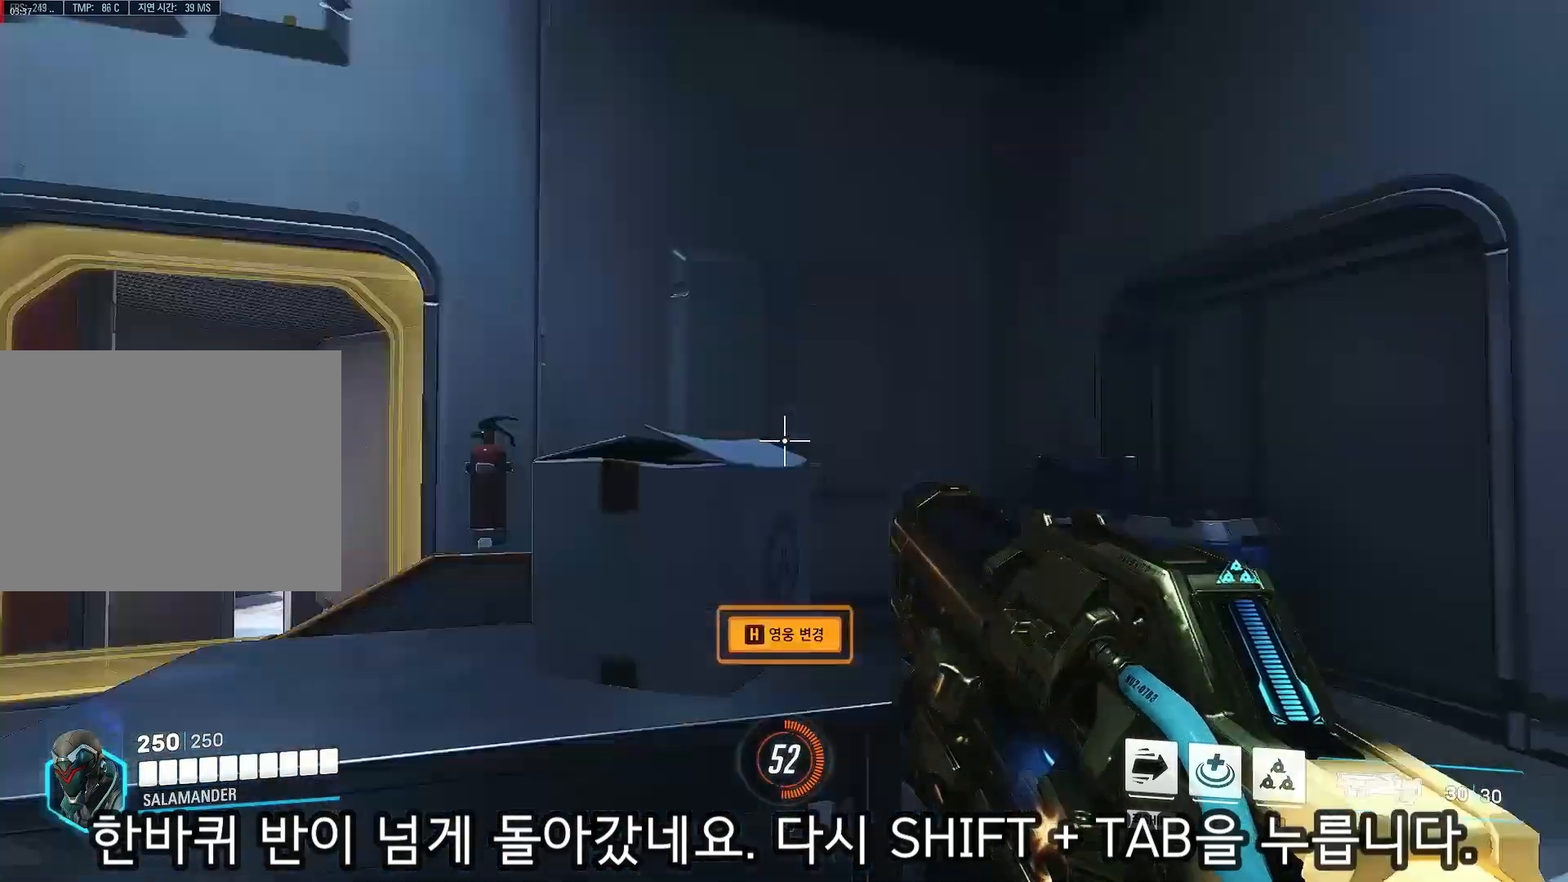
{"buttons": [], "left_stick": "center", "right_stick": "up", "events": [[150, "right_stick", "up-left"], [267, "right_stick", "up"]]}
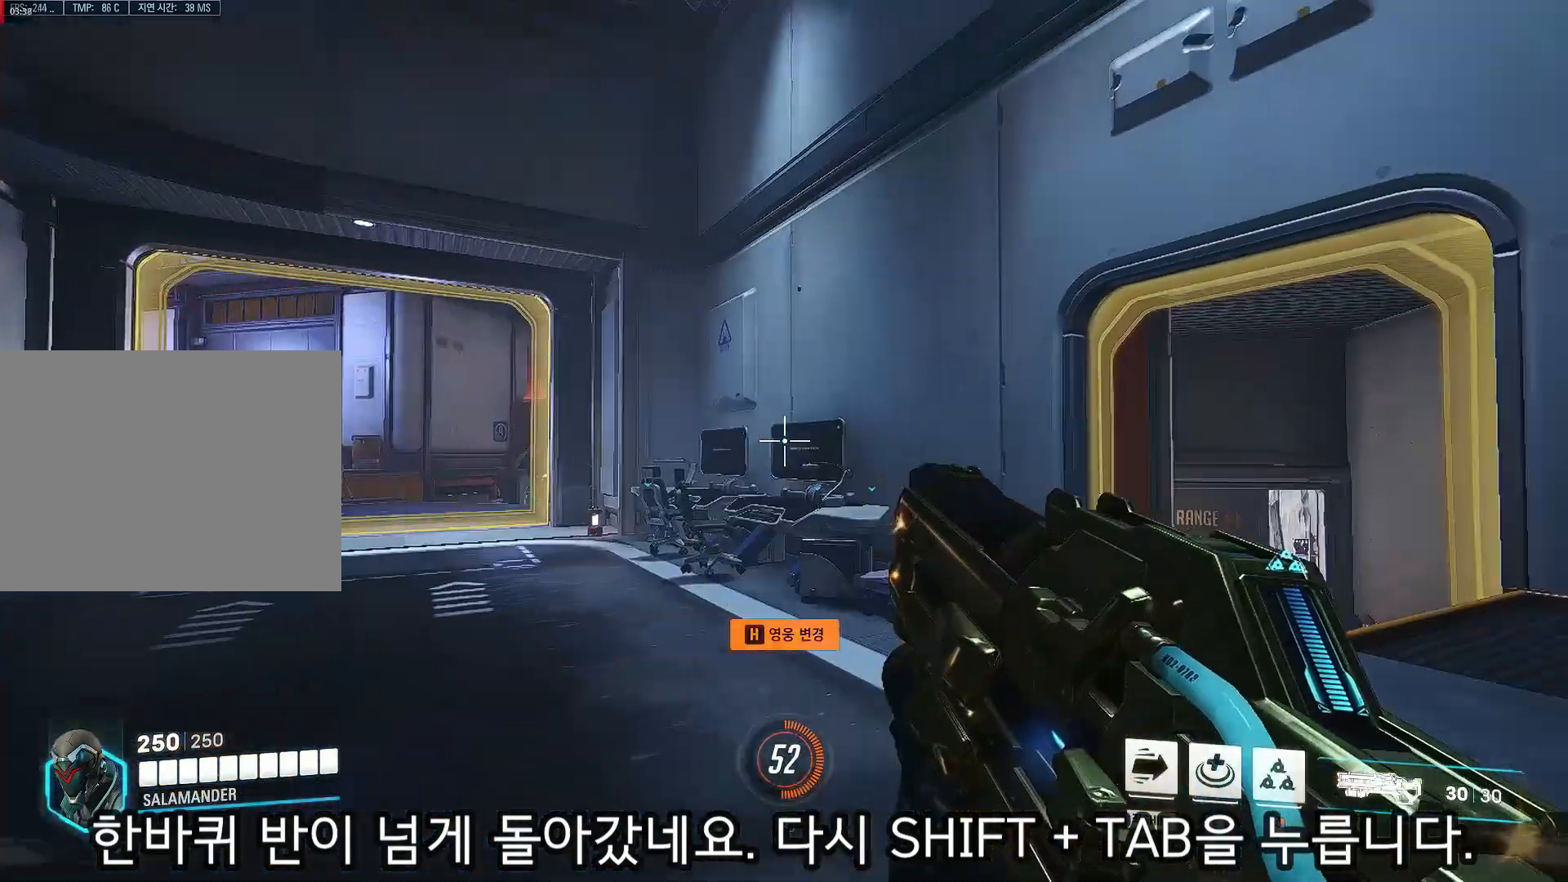
{"buttons": [], "left_stick": "center", "right_stick": "up", "events": []}
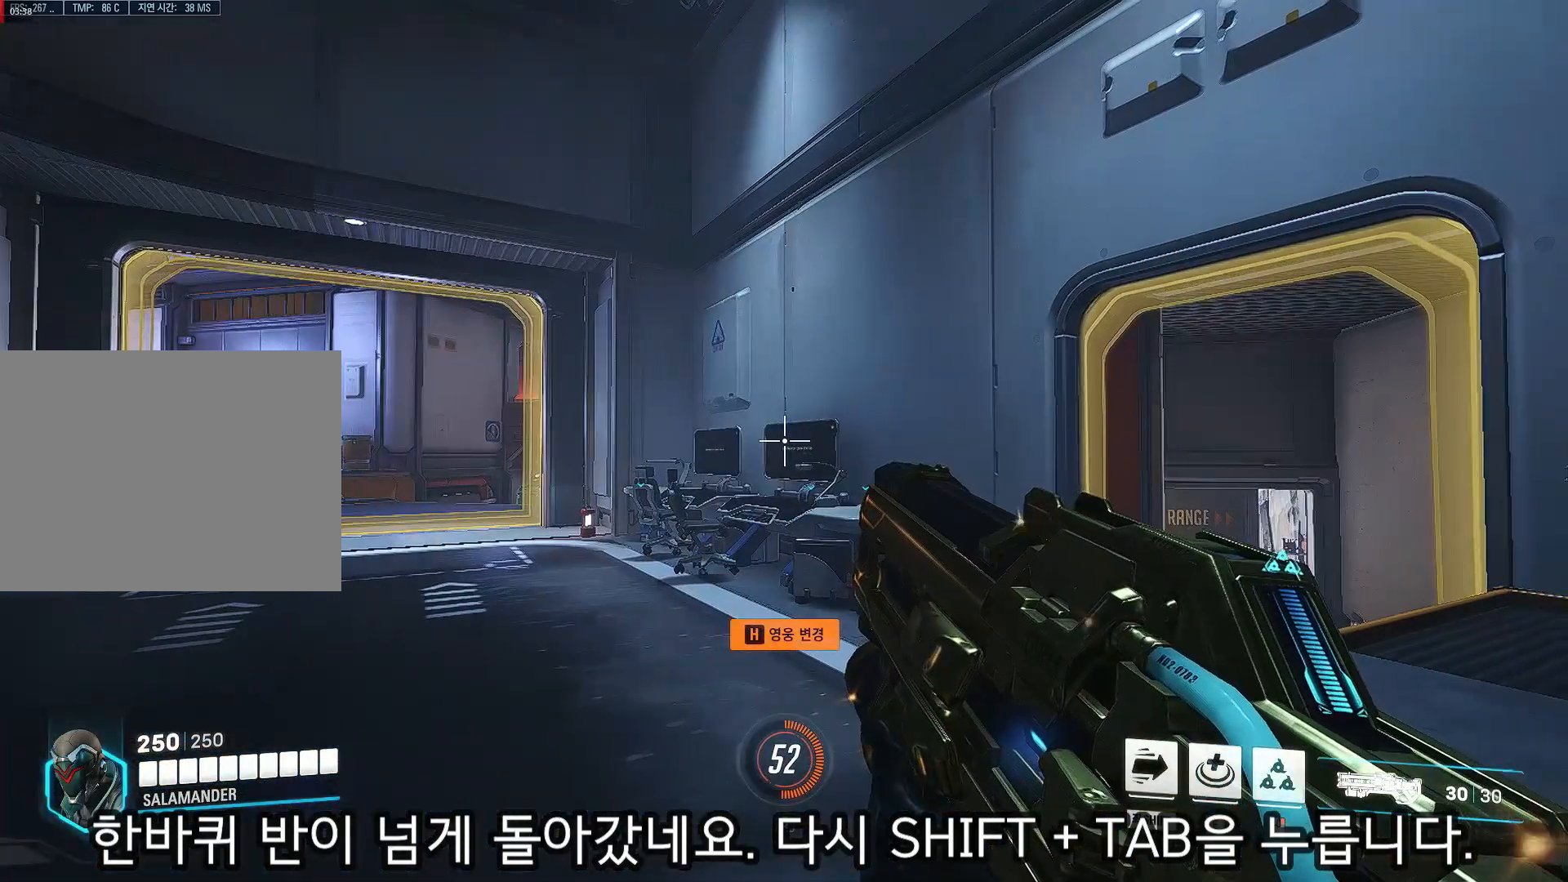
{"buttons": [], "left_stick": "center", "right_stick": "up", "events": []}
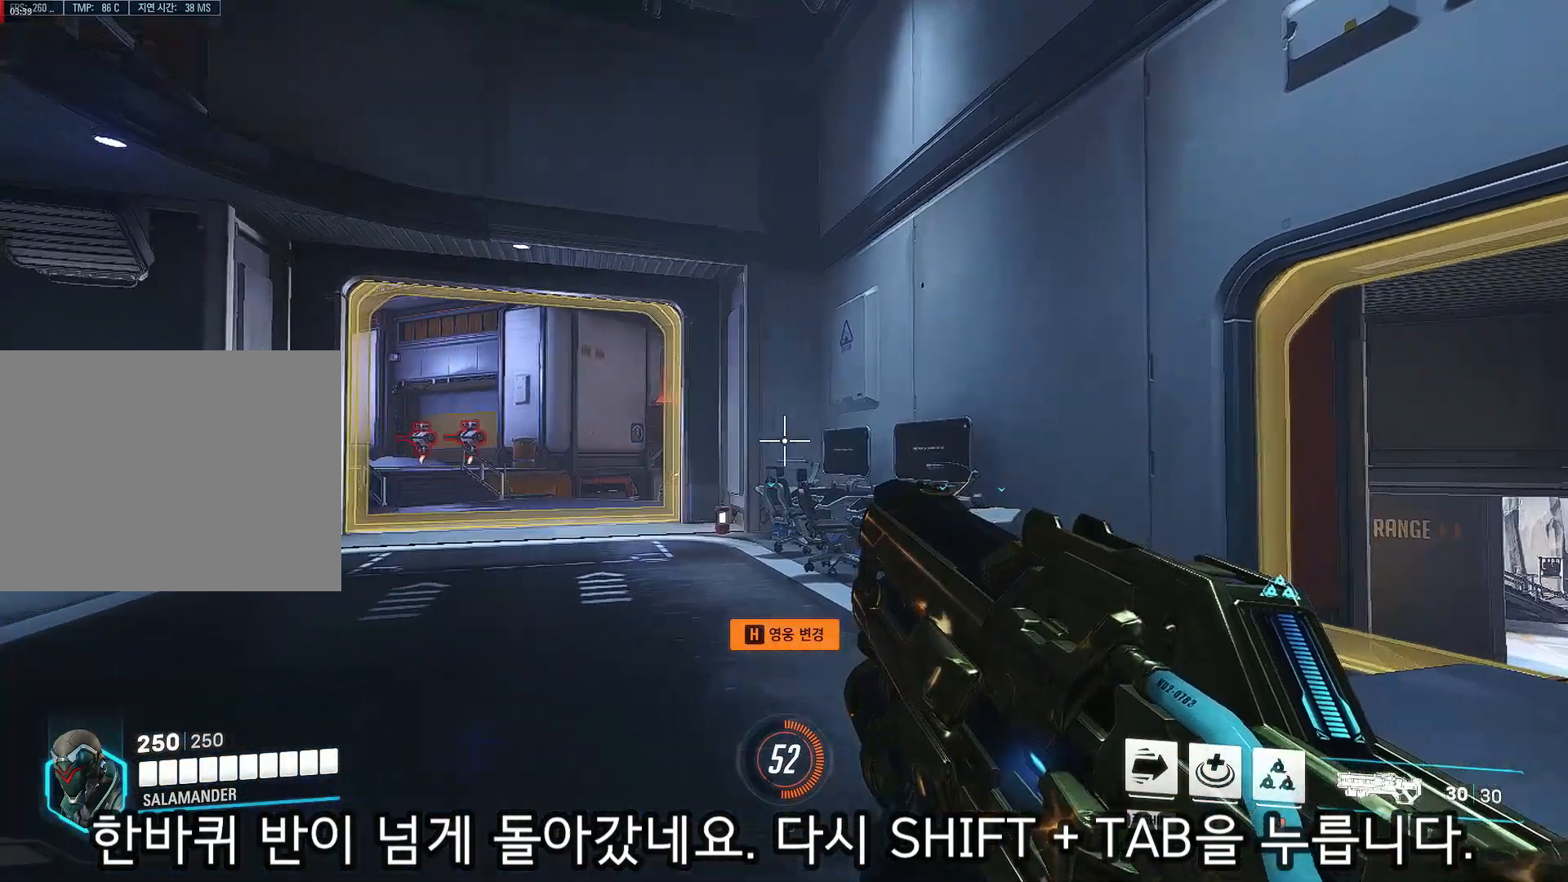
{"buttons": [], "left_stick": "center", "right_stick": "center", "events": [[500, "right_stick", "center"]]}